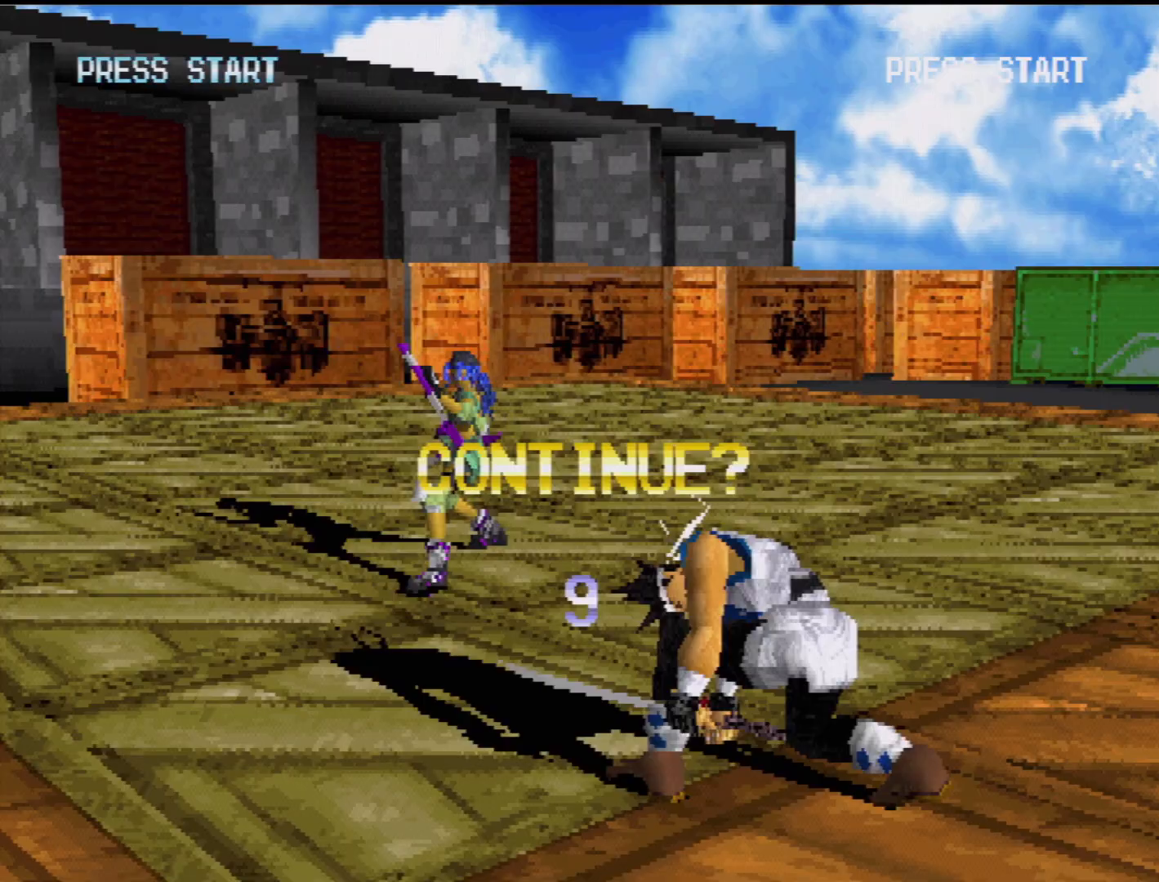
Gameplay with a controller (PlayStation layout); each line is a JSON object with the inputs held at the frame after it. "events" lists button and stick changes between this image and that frame as [ms after this image, input, new state], when the widget could be followed in between. Not read: L3 R3.
{"buttons": [], "events": [[50, "START", "down"], [200, "START", "up"]]}
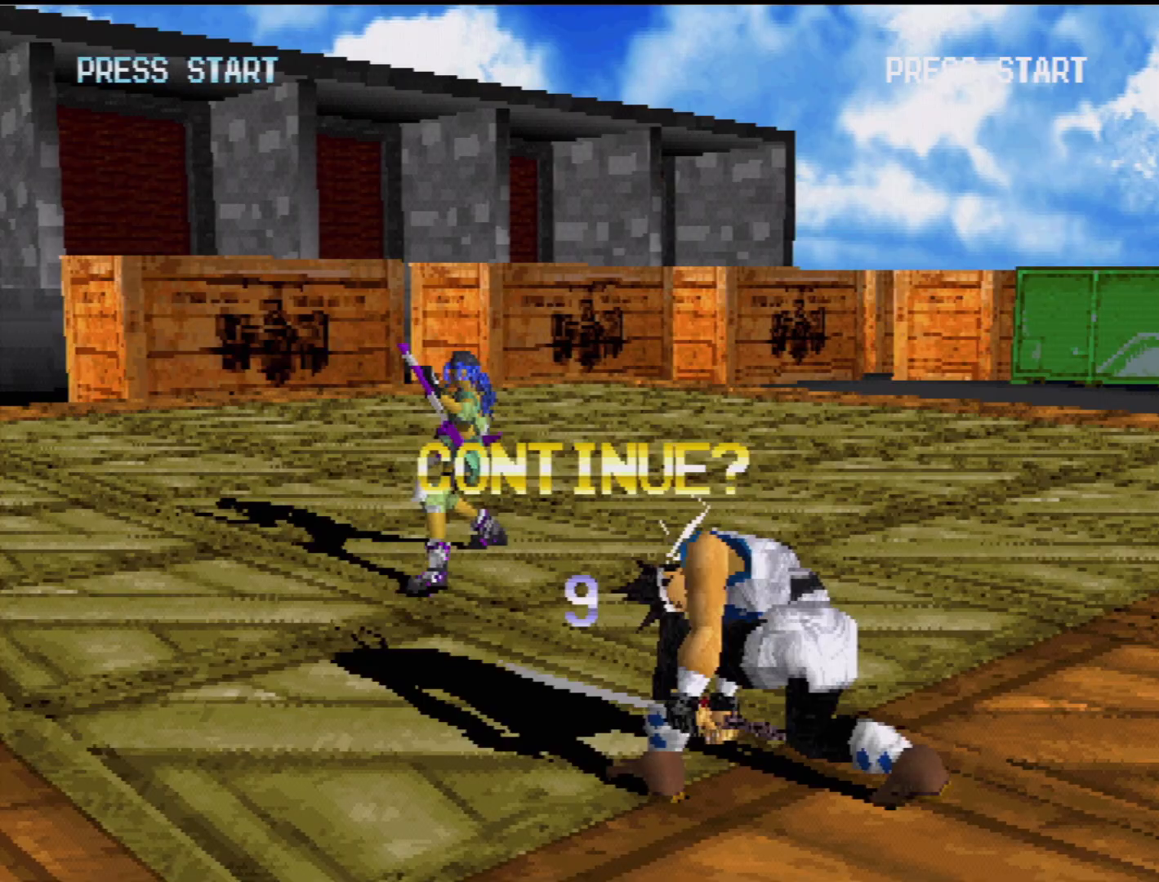
{"buttons": [], "events": []}
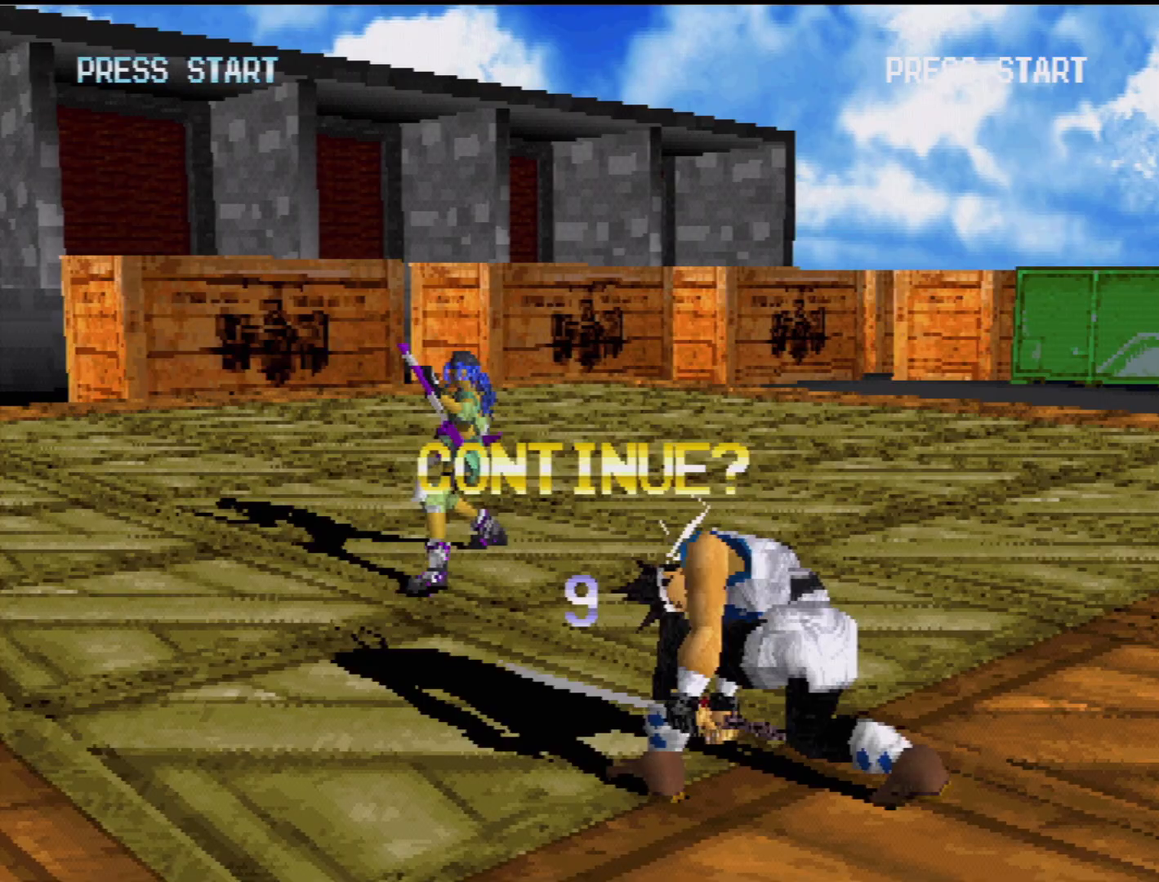
{"buttons": [], "events": []}
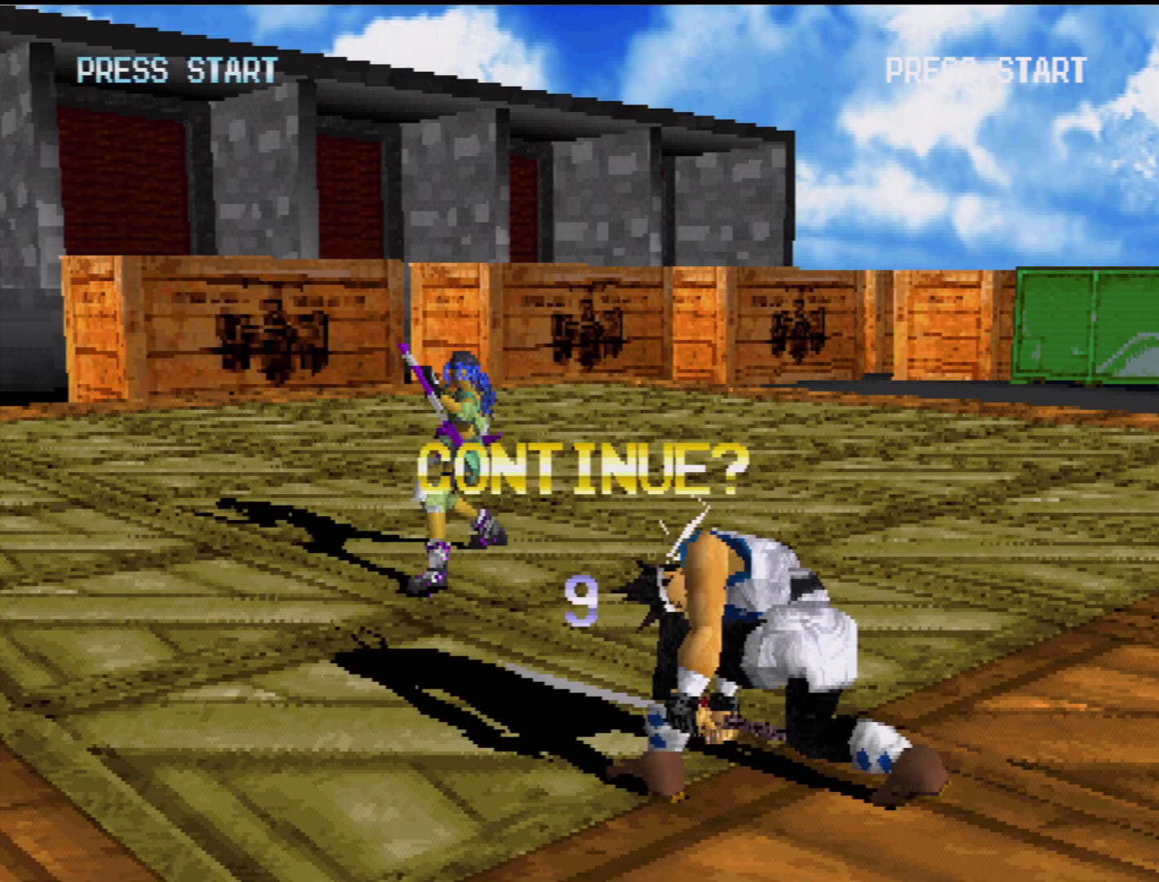
{"buttons": [], "events": []}
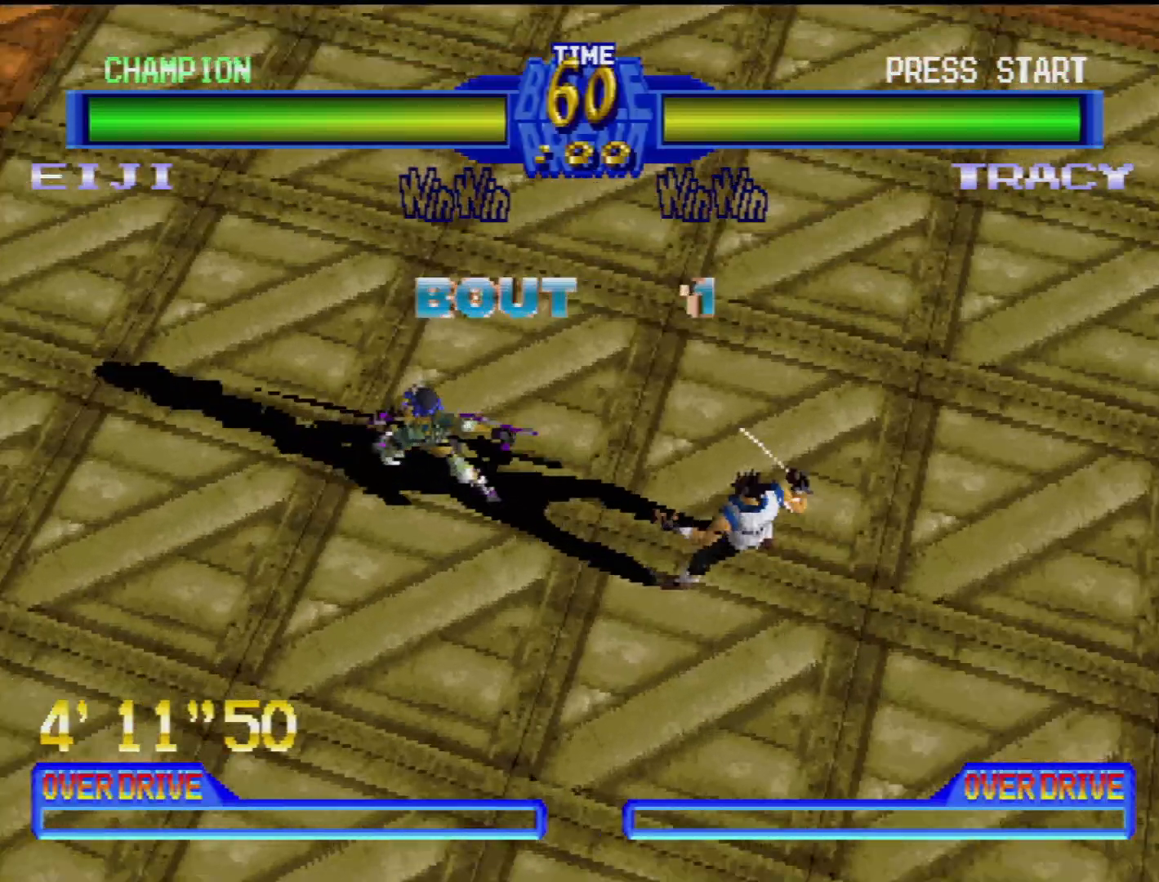
{"buttons": [], "events": []}
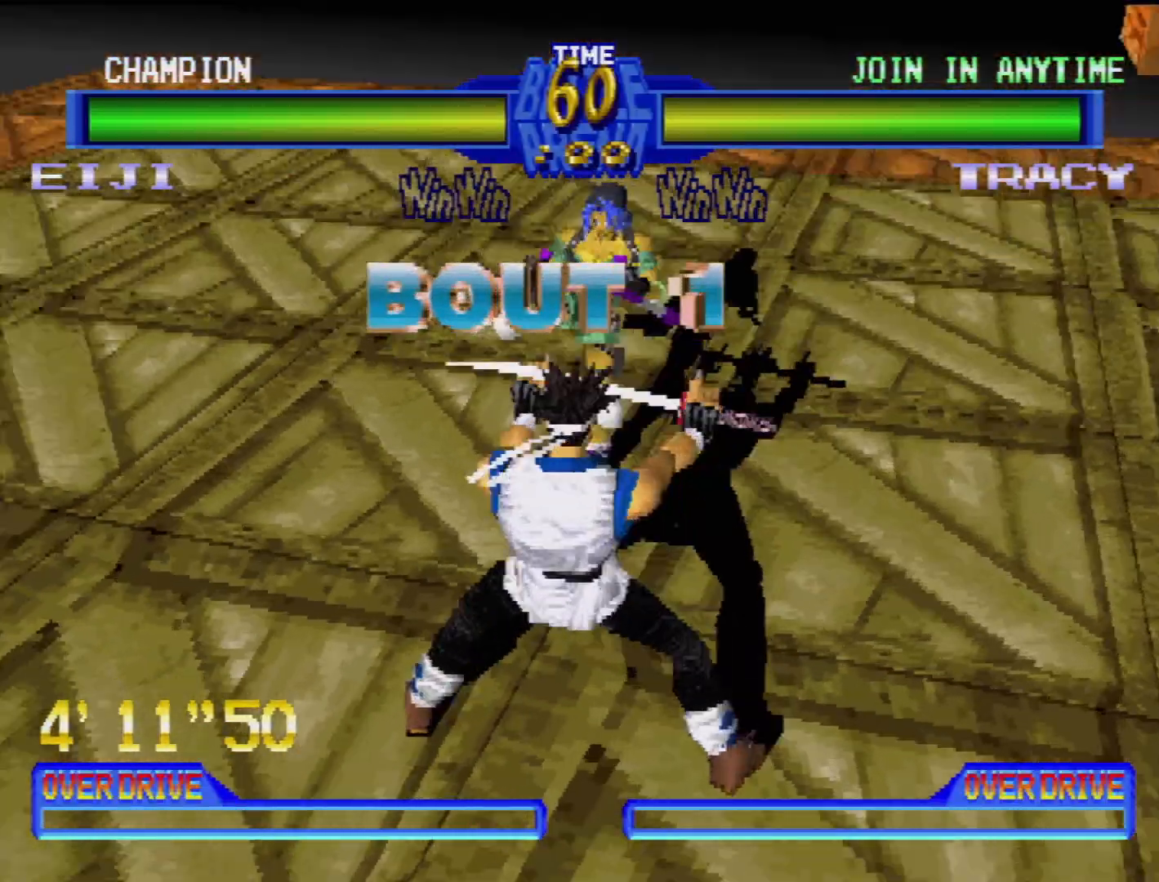
{"buttons": [], "events": []}
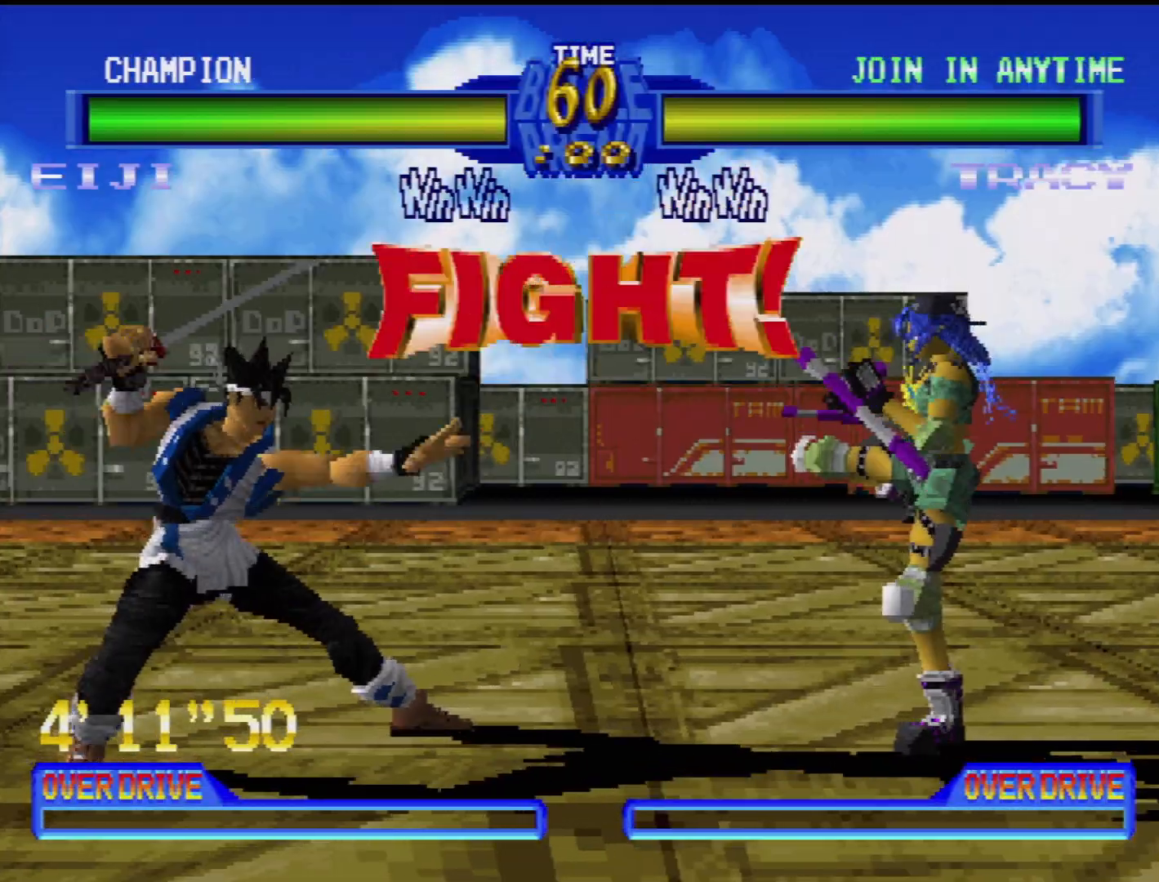
{"buttons": ["DPAD_LEFT"], "events": [[317, "DPAD_LEFT", "down"]]}
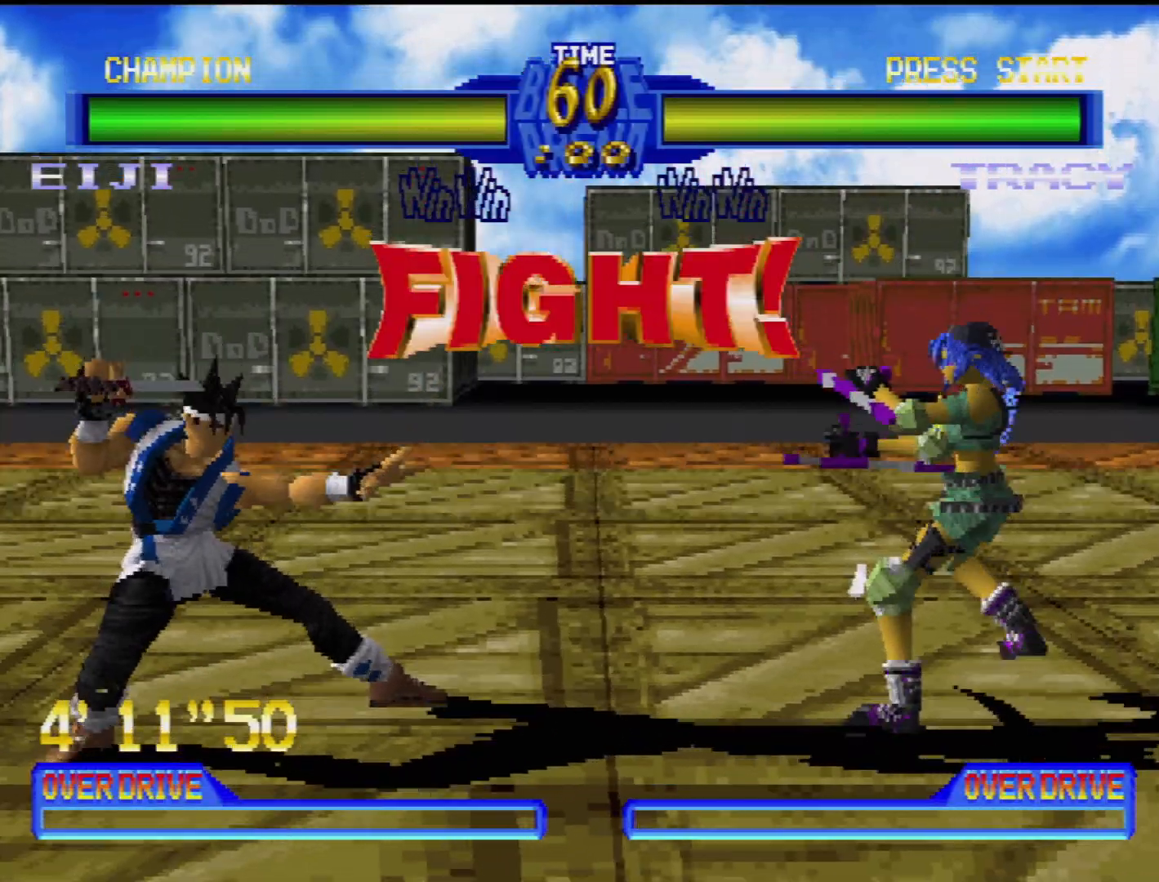
{"buttons": [], "events": [[200, "DPAD_DOWN", "down"], [300, "DPAD_DOWN", "up"], [417, "DPAD_LEFT", "up"]]}
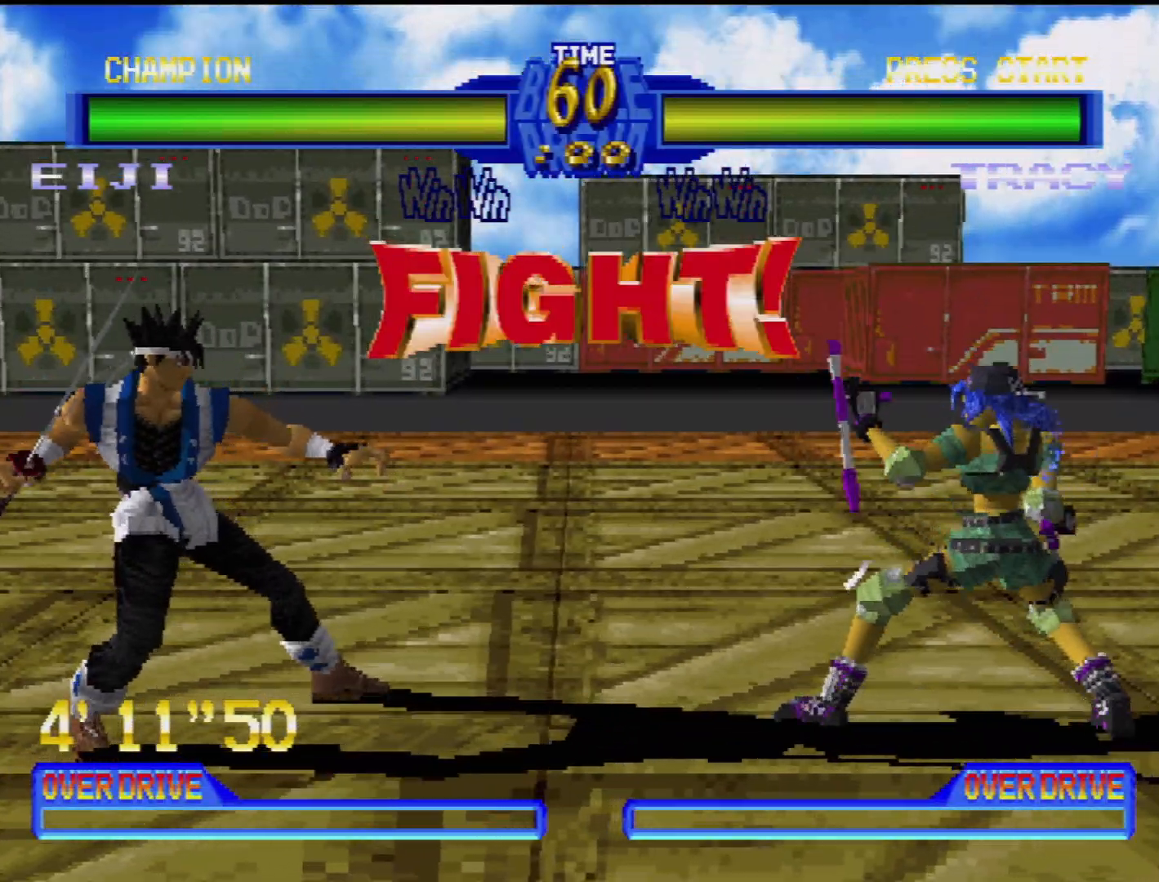
{"buttons": [], "events": [[250, "DPAD_RIGHT", "down"], [333, "DPAD_RIGHT", "up"], [383, "DPAD_RIGHT", "down"], [383, "SQUARE", "down"], [467, "SQUARE", "up"], [483, "DPAD_RIGHT", "up"]]}
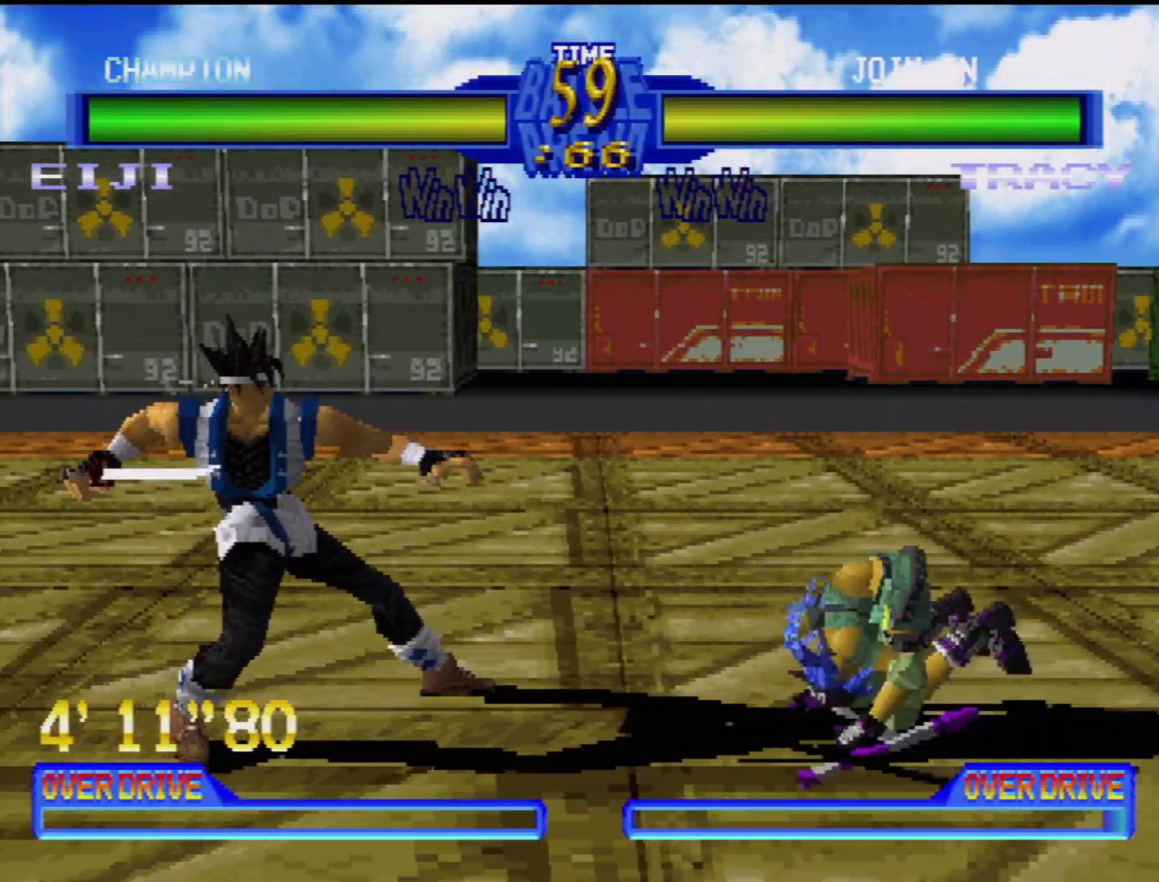
{"buttons": ["DPAD_LEFT"], "events": [[50, "SQUARE", "down"], [83, "DPAD_DOWN", "down"], [83, "DPAD_LEFT", "down"], [117, "SQUARE", "up"], [217, "TRIANGLE", "down"], [267, "TRIANGLE", "up"], [367, "TRIANGLE", "down"], [450, "TRIANGLE", "up"], [483, "DPAD_DOWN", "up"]]}
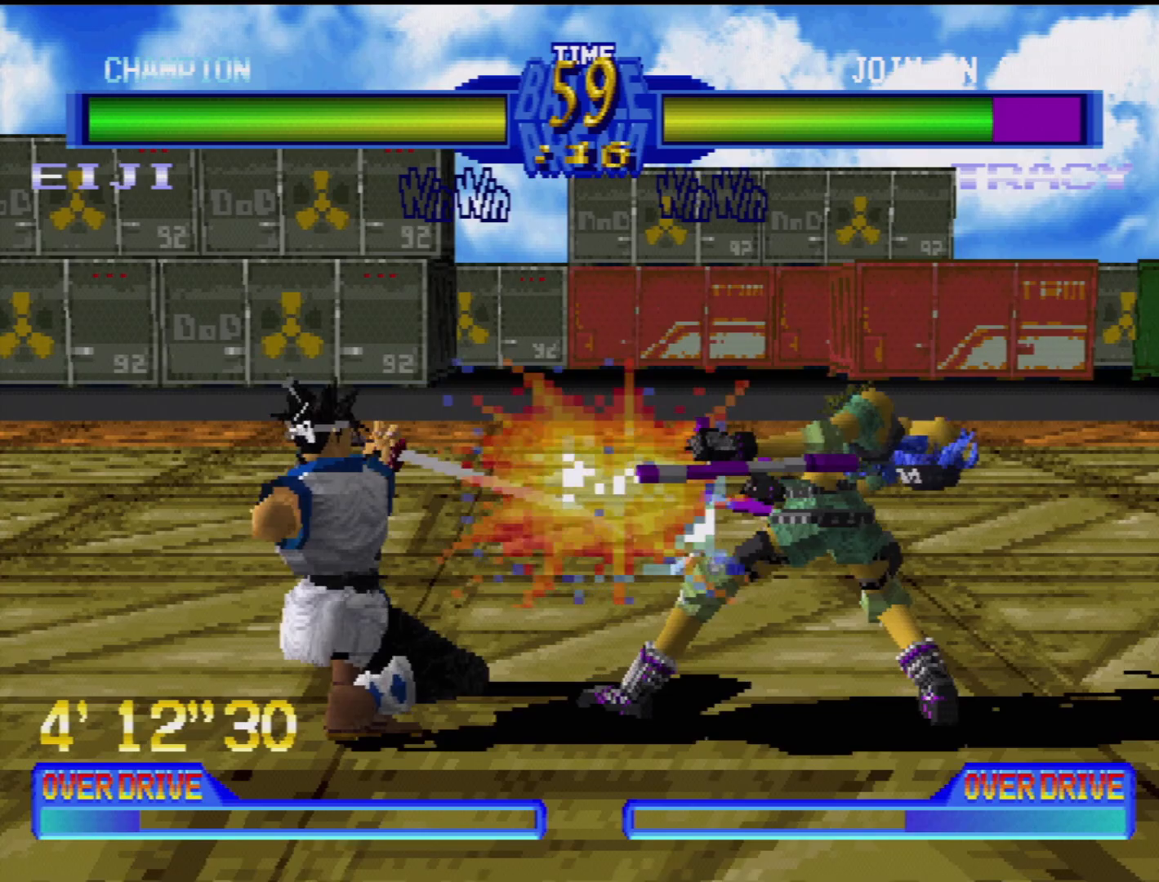
{"buttons": [], "events": [[17, "DPAD_LEFT", "up"], [50, "TRIANGLE", "down"], [133, "TRIANGLE", "up"], [183, "DPAD_LEFT", "down"], [317, "CIRCLE", "down"], [317, "DPAD_LEFT", "up"], [483, "CIRCLE", "up"]]}
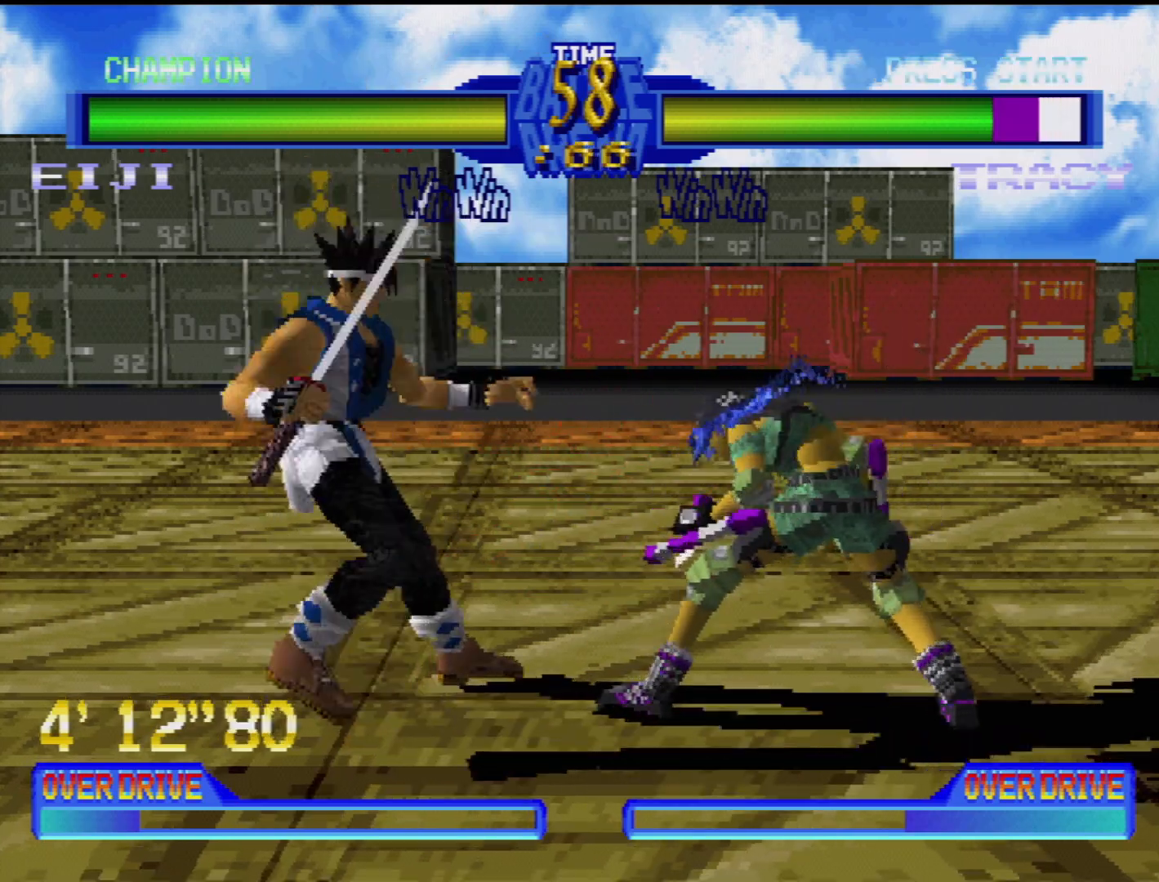
{"buttons": ["CROSS"], "events": [[17, "DPAD_DOWN", "down"], [17, "DPAD_LEFT", "down"], [50, "CIRCLE", "down"], [133, "CIRCLE", "up"], [200, "CIRCLE", "down"], [250, "DPAD_DOWN", "up"], [250, "DPAD_LEFT", "up"], [300, "CIRCLE", "up"], [450, "CIRCLE", "down"], [450, "CROSS", "down"], [467, "CIRCLE", "up"]]}
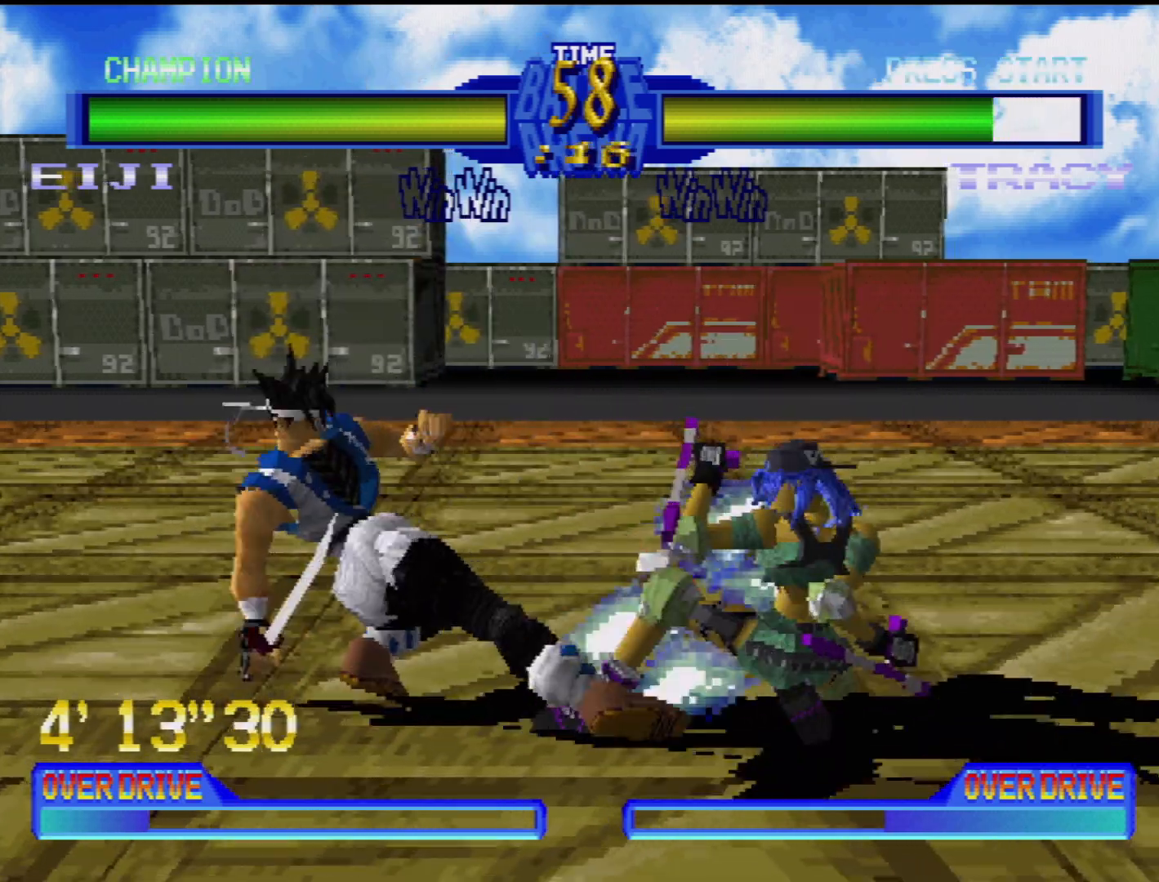
{"buttons": ["DPAD_DOWN", "DPAD_LEFT"], "events": [[67, "CROSS", "up"], [67, "DPAD_DOWN", "down"], [67, "DPAD_LEFT", "down"], [150, "CROSS", "down"], [267, "CROSS", "up"], [283, "DPAD_DOWN", "up"], [283, "DPAD_LEFT", "up"], [367, "CIRCLE", "down"], [367, "DPAD_LEFT", "down"], [383, "DPAD_DOWN", "down"], [500, "CIRCLE", "up"]]}
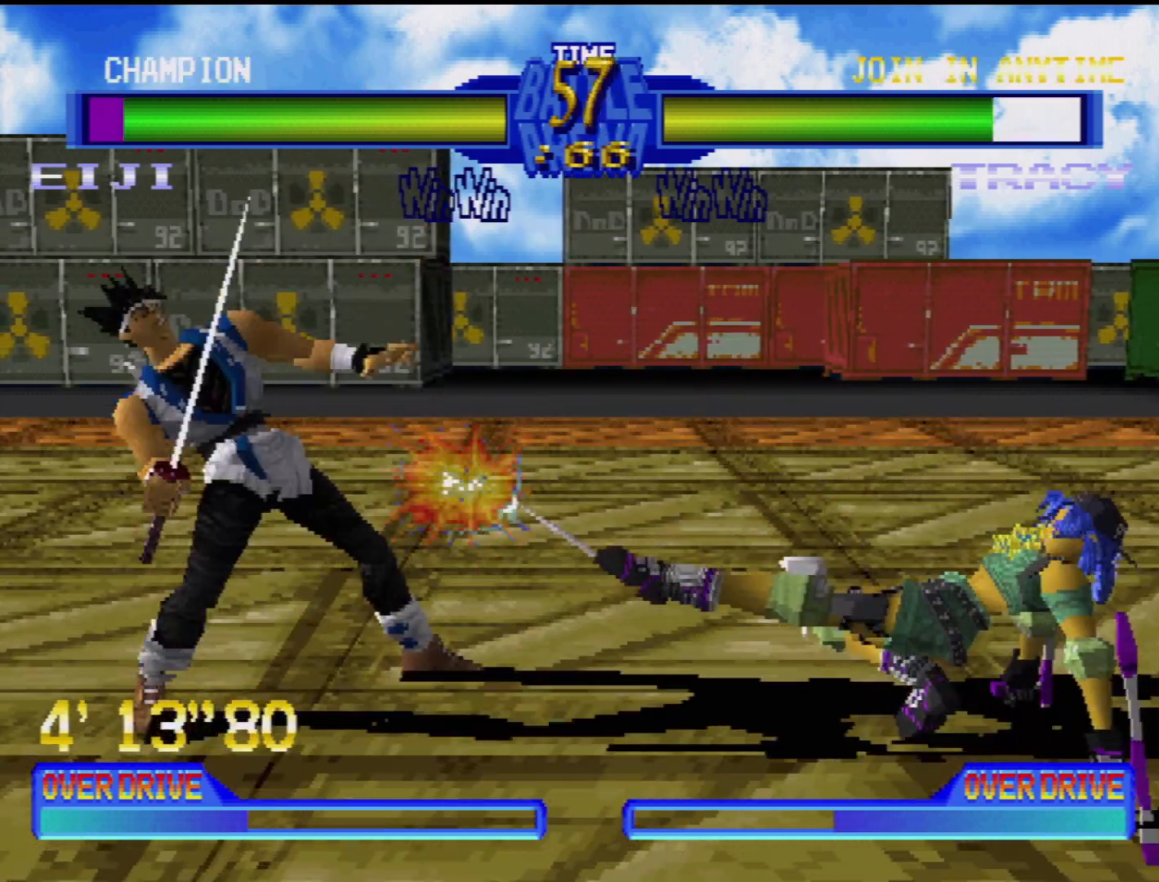
{"buttons": ["DPAD_DOWN", "DPAD_LEFT"], "events": []}
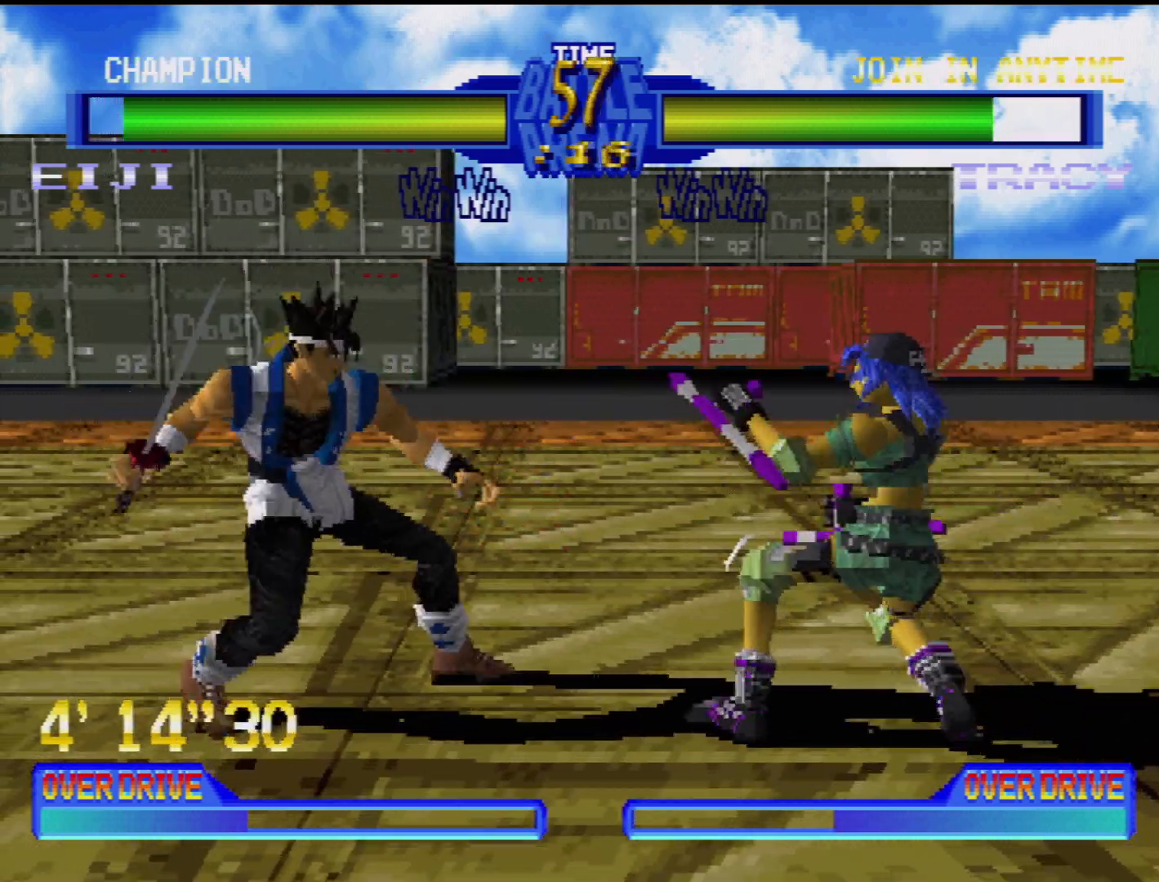
{"buttons": ["DPAD_DOWN", "DPAD_LEFT"], "events": []}
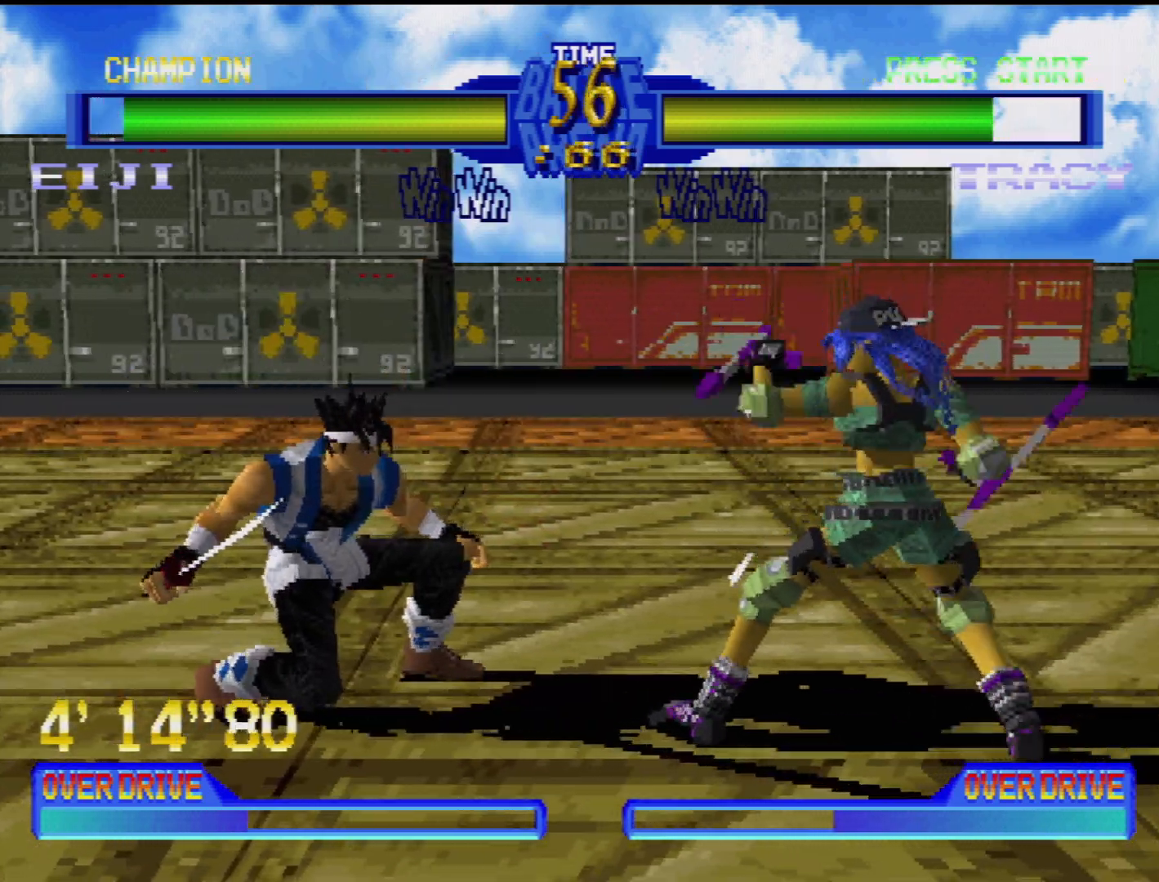
{"buttons": [], "events": [[300, "SQUARE", "down"], [333, "DPAD_DOWN", "up"], [350, "DPAD_LEFT", "up"], [400, "SQUARE", "up"]]}
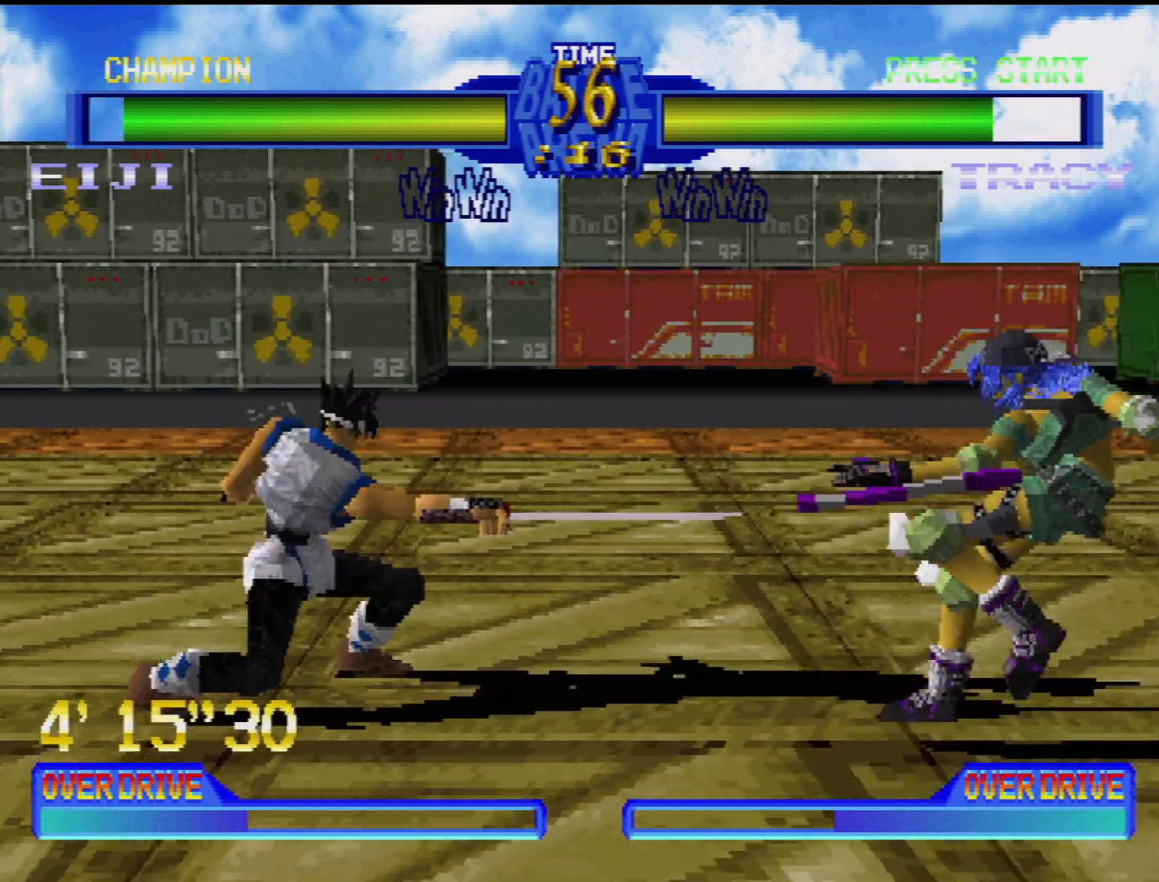
{"buttons": [], "events": [[33, "DPAD_DOWN", "down"], [33, "DPAD_LEFT", "down"], [67, "TRIANGLE", "down"], [133, "DPAD_LEFT", "up"], [150, "TRIANGLE", "up"], [200, "DPAD_LEFT", "down"], [217, "DPAD_DOWN", "up"], [217, "DPAD_LEFT", "up"], [250, "TRIANGLE", "down"], [333, "TRIANGLE", "up"], [350, "DPAD_LEFT", "down"], [467, "DPAD_LEFT", "up"]]}
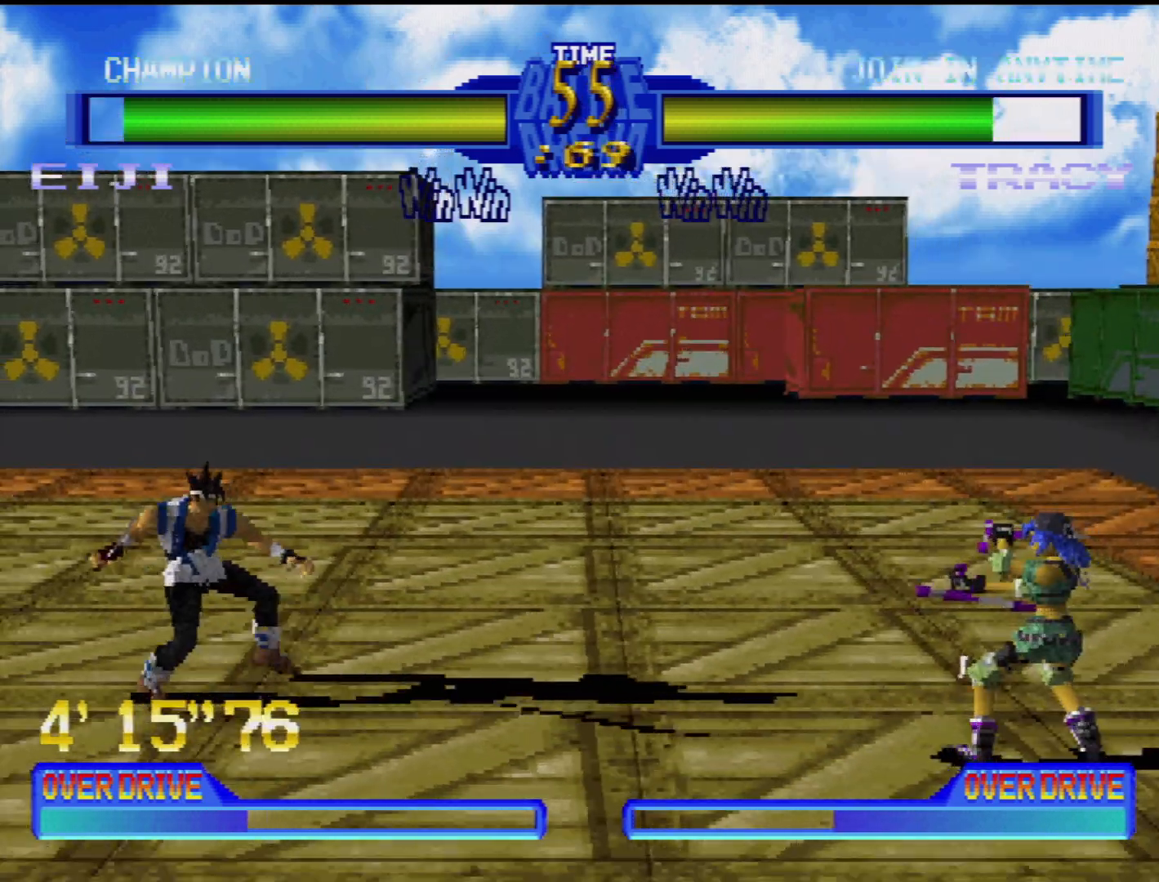
{"buttons": ["TRIANGLE", "DPAD_RIGHT"], "events": [[283, "DPAD_DOWN", "down"], [367, "DPAD_RIGHT", "down"], [400, "DPAD_DOWN", "up"], [500, "TRIANGLE", "down"]]}
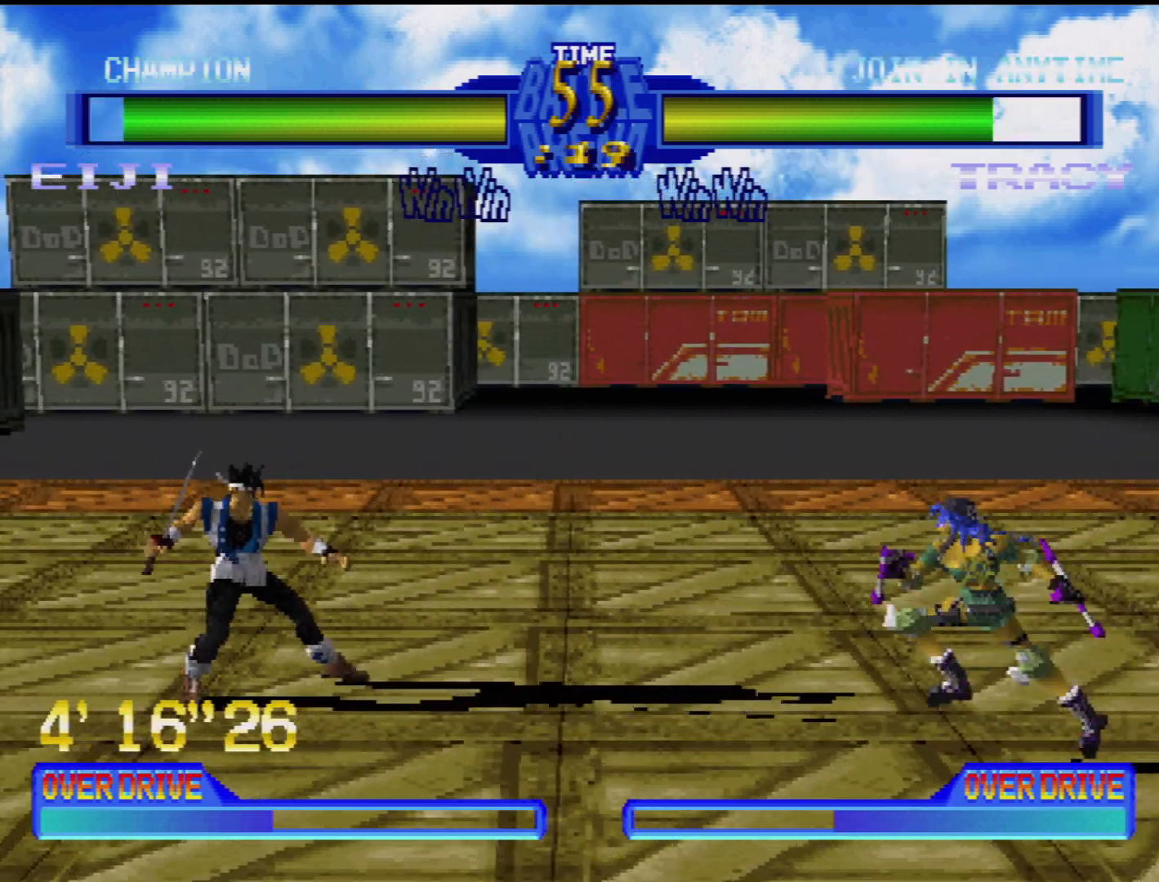
{"buttons": [], "events": [[17, "DPAD_RIGHT", "up"], [117, "TRIANGLE", "up"]]}
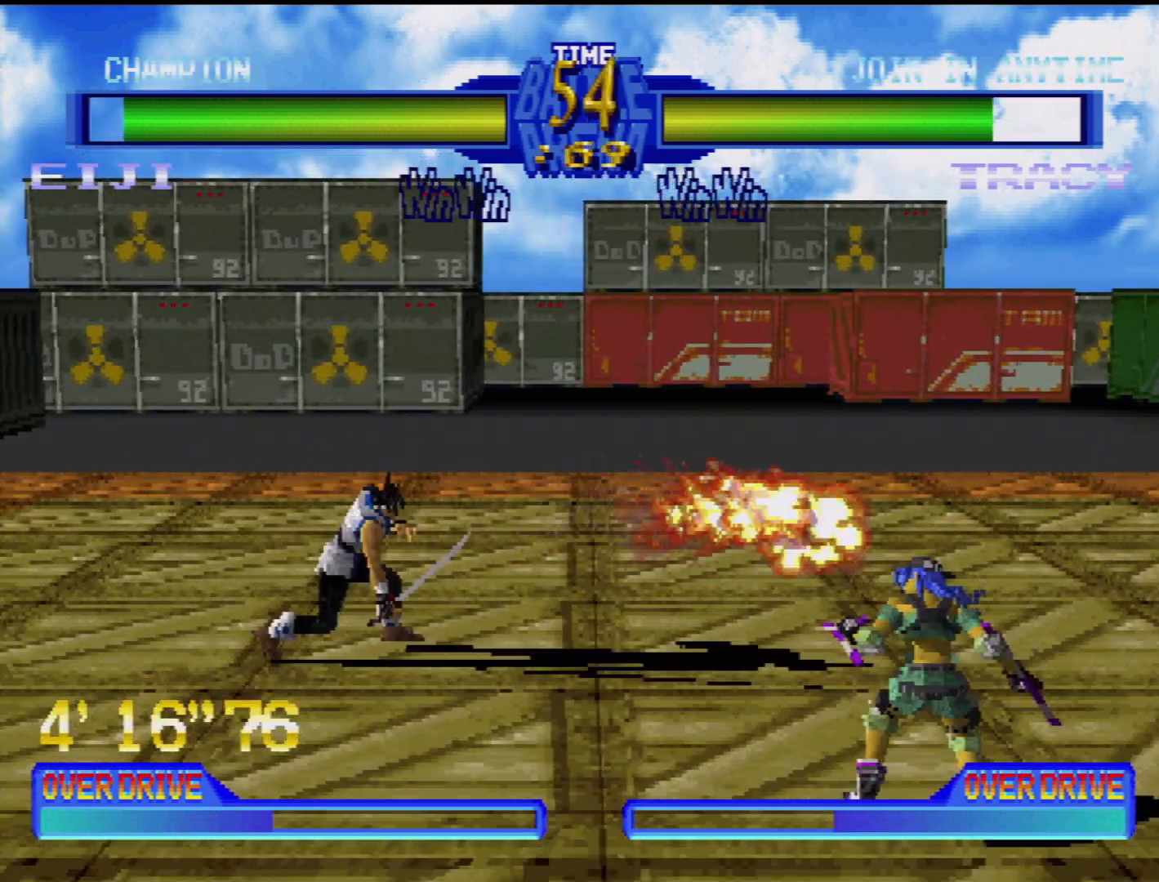
{"buttons": ["DPAD_DOWN", "DPAD_LEFT"], "events": [[367, "DPAD_LEFT", "down"], [433, "DPAD_DOWN", "down"]]}
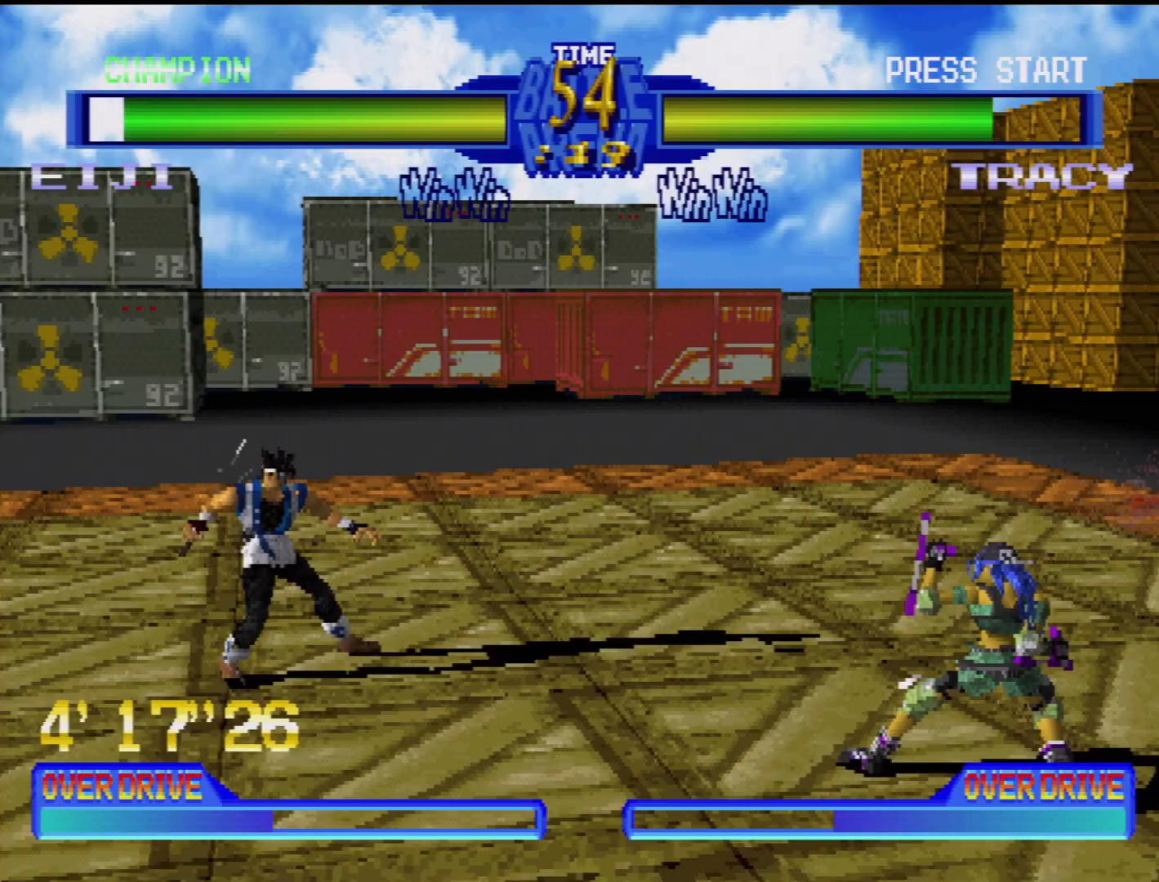
{"buttons": ["DPAD_RIGHT"], "events": [[100, "DPAD_DOWN", "up"], [233, "DPAD_LEFT", "up"], [317, "DPAD_DOWN", "down"], [383, "DPAD_RIGHT", "down"], [433, "DPAD_DOWN", "up"], [450, "DPAD_UP", "down"], [483, "DPAD_UP", "up"]]}
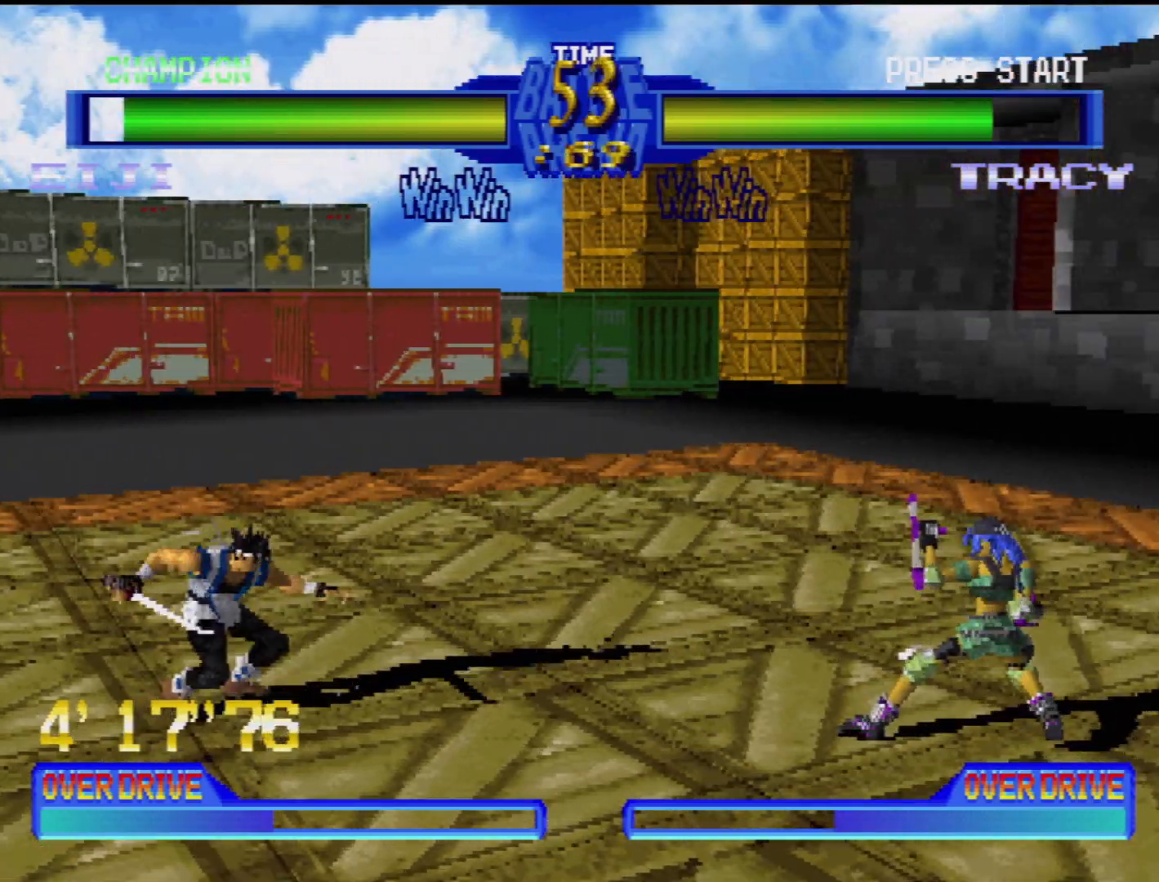
{"buttons": [], "events": [[17, "TRIANGLE", "down"], [50, "DPAD_RIGHT", "up"], [117, "TRIANGLE", "up"]]}
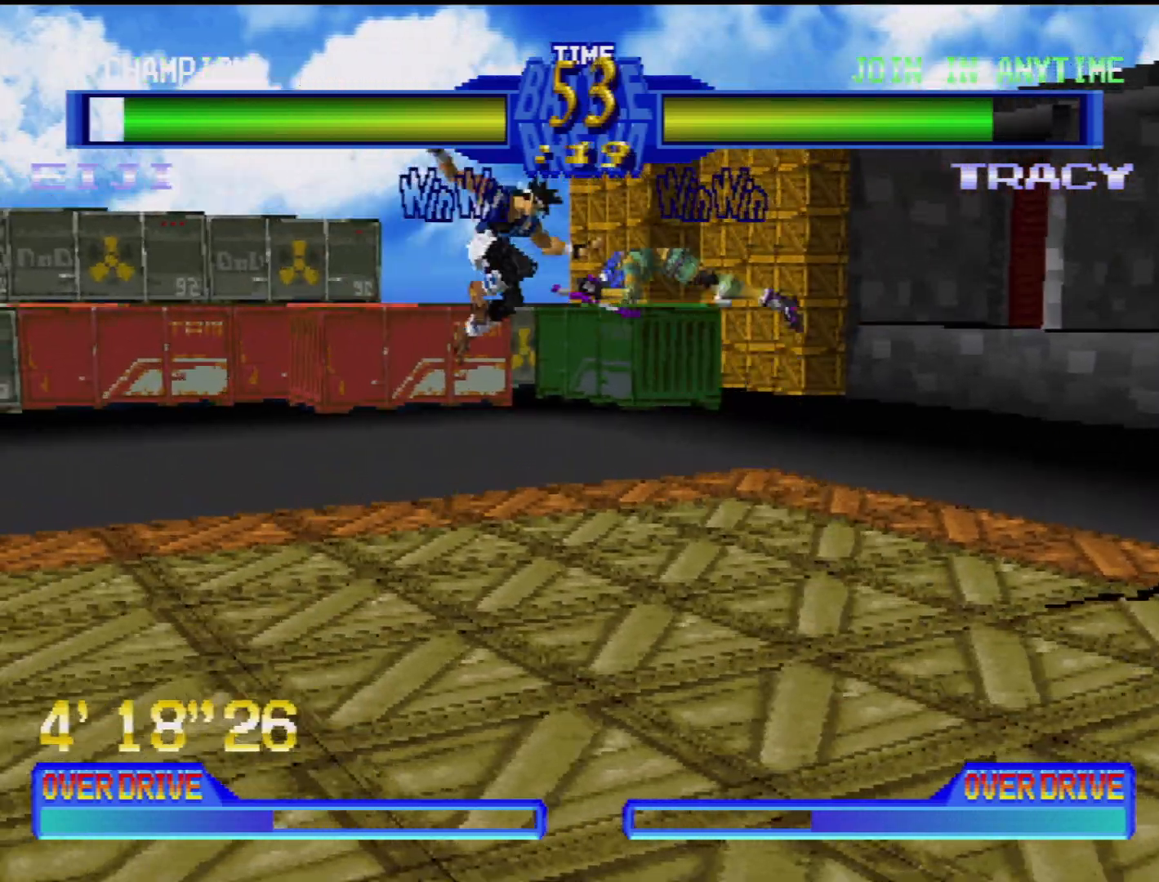
{"buttons": ["DPAD_LEFT"], "events": [[133, "DPAD_LEFT", "down"], [150, "DPAD_DOWN", "down"], [150, "SQUARE", "down"], [150, "TRIANGLE", "down"], [217, "SQUARE", "up"], [250, "TRIANGLE", "up"], [300, "TRIANGLE", "down"], [367, "TRIANGLE", "up"], [500, "DPAD_DOWN", "up"]]}
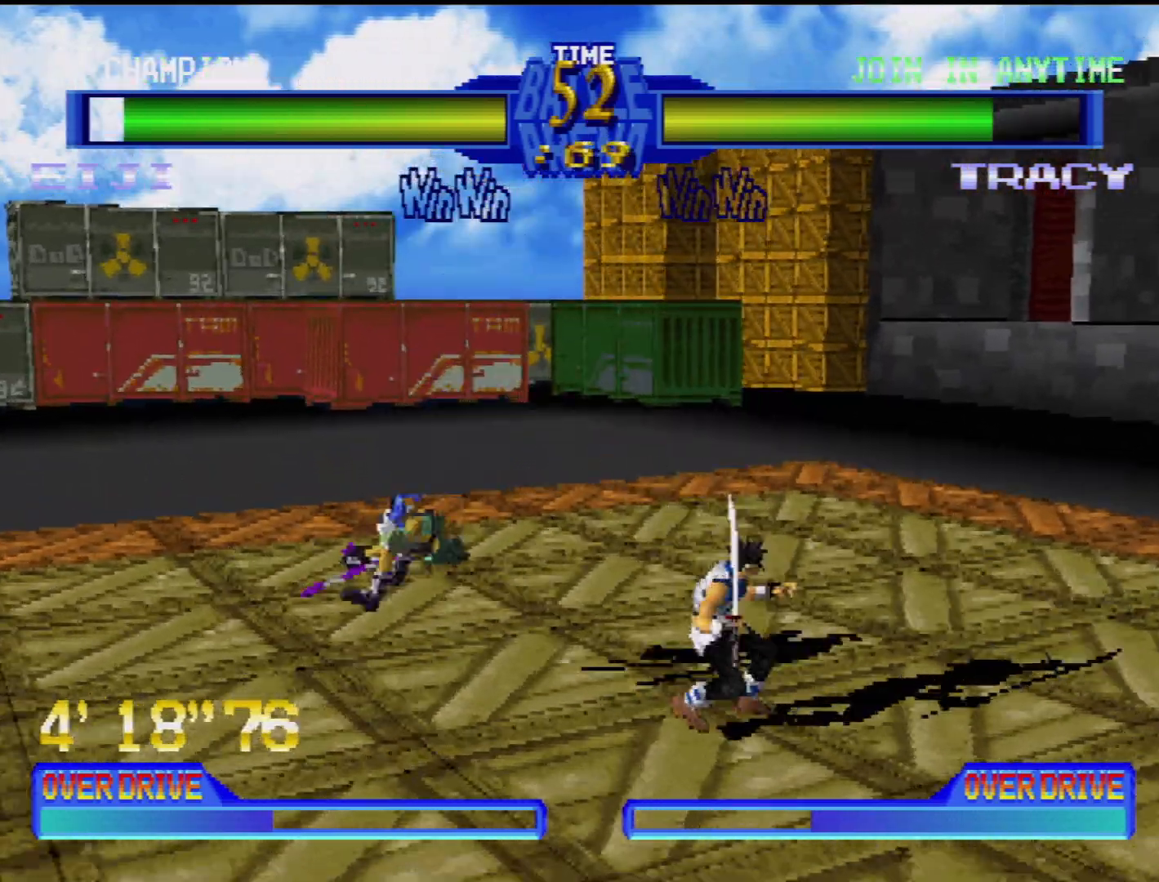
{"buttons": ["DPAD_LEFT"], "events": [[33, "DPAD_LEFT", "up"], [183, "DPAD_LEFT", "down"], [350, "SQUARE", "down"], [383, "DPAD_LEFT", "up"], [433, "DPAD_LEFT", "down"], [433, "SQUARE", "up"]]}
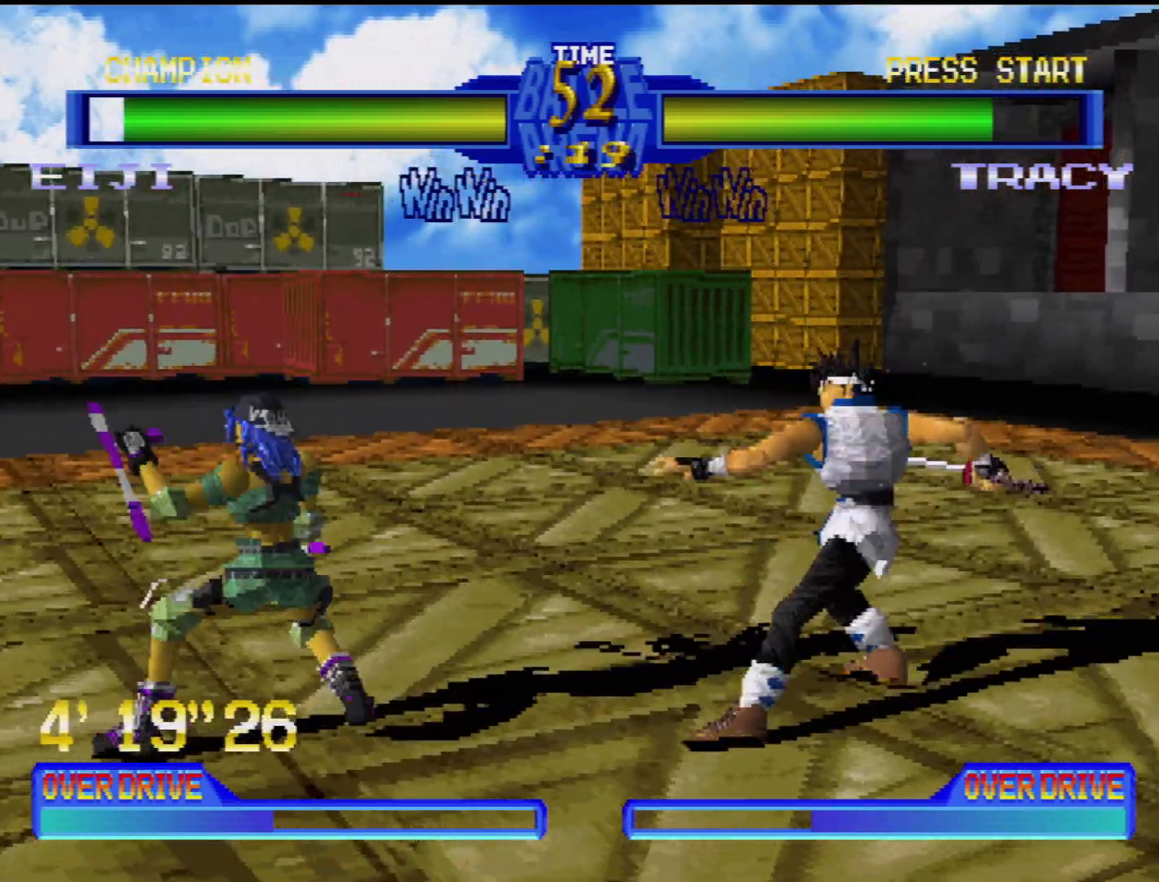
{"buttons": ["DPAD_LEFT"], "events": [[17, "SQUARE", "down"], [67, "DPAD_LEFT", "up"], [83, "SQUARE", "up"], [100, "DPAD_LEFT", "down"], [200, "DPAD_DOWN", "down"], [233, "DPAD_DOWN", "up"], [267, "TRIANGLE", "down"], [317, "TRIANGLE", "up"], [333, "DPAD_LEFT", "up"], [367, "TRIANGLE", "down"], [450, "DPAD_LEFT", "down"], [450, "TRIANGLE", "up"]]}
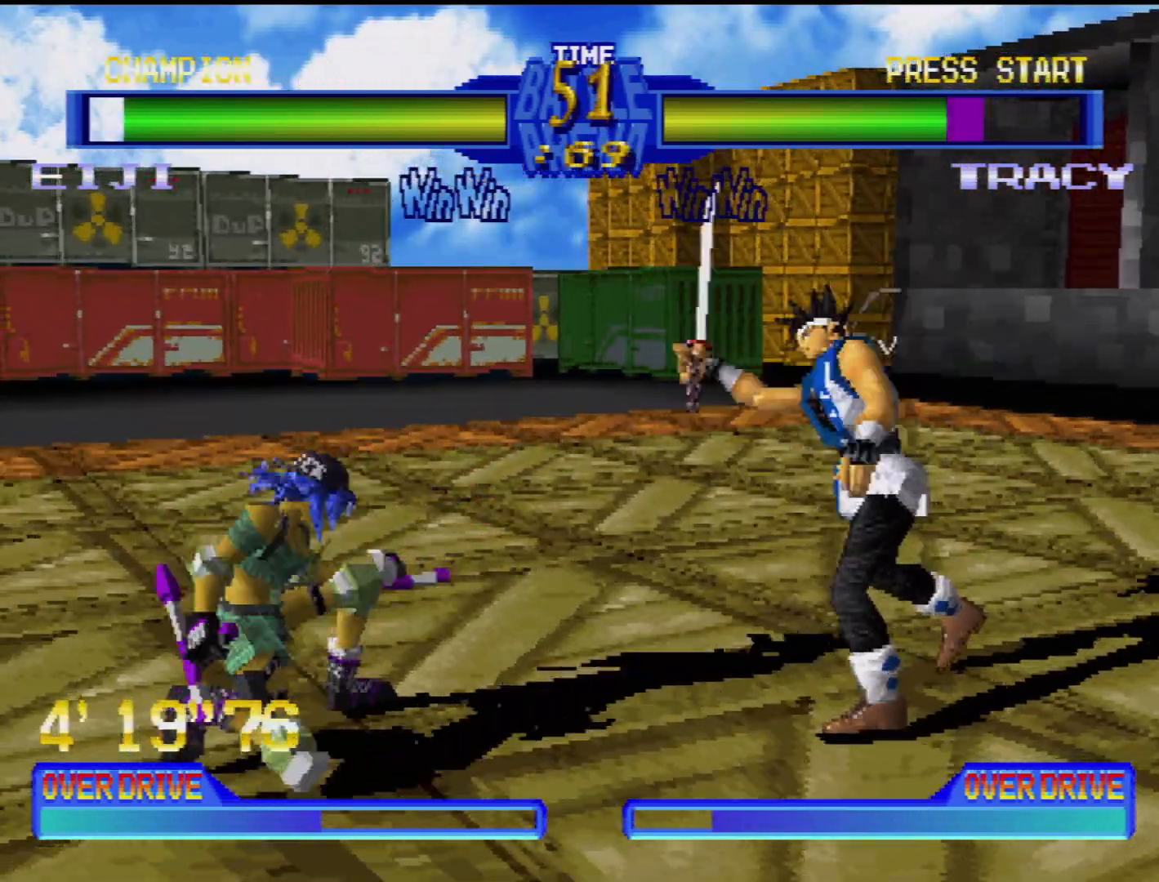
{"buttons": ["DPAD_UP", "DPAD_RIGHT"], "events": [[17, "TRIANGLE", "down"], [100, "TRIANGLE", "up"], [133, "DPAD_LEFT", "up"], [183, "TRIANGLE", "down"], [267, "TRIANGLE", "up"], [467, "DPAD_RIGHT", "down"], [467, "DPAD_UP", "down"]]}
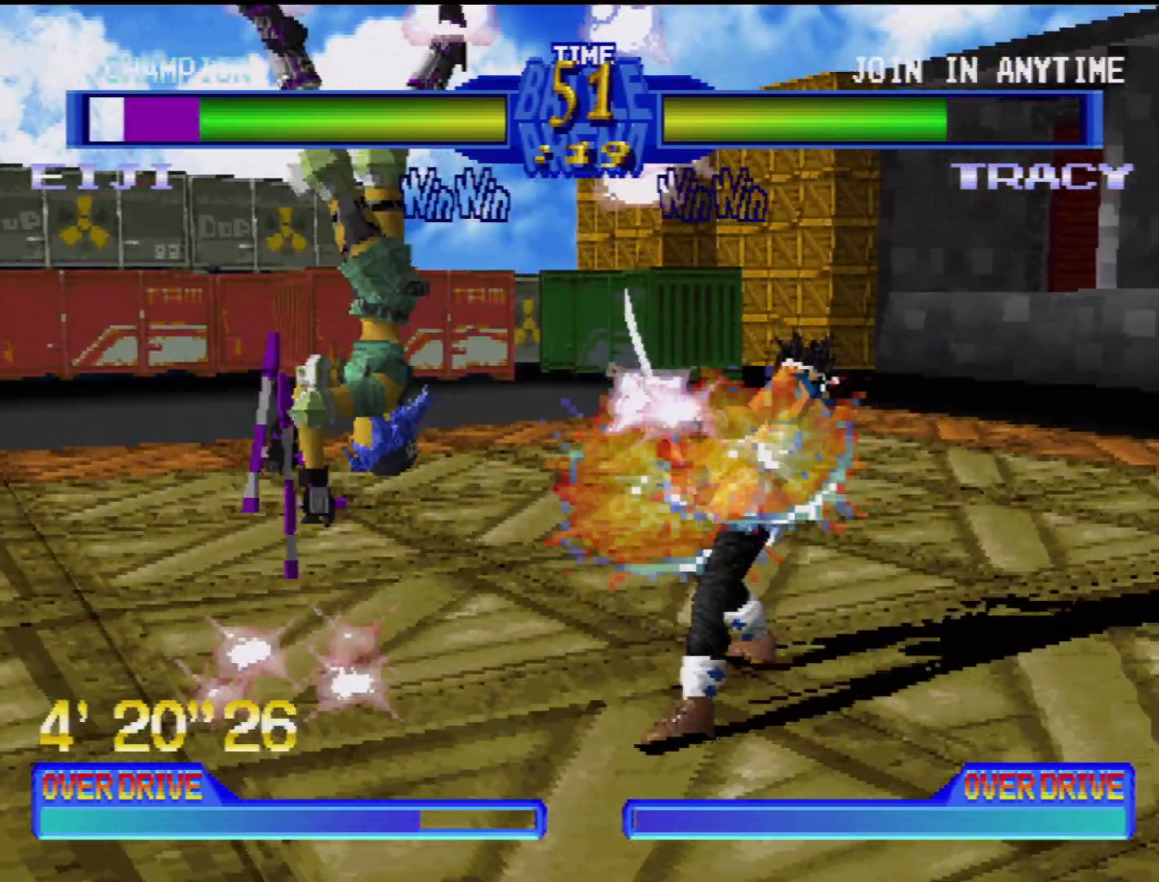
{"buttons": ["DPAD_DOWN", "DPAD_RIGHT"], "events": [[33, "TRIANGLE", "down"], [67, "DPAD_UP", "up"], [83, "DPAD_DOWN", "down"], [133, "TRIANGLE", "up"]]}
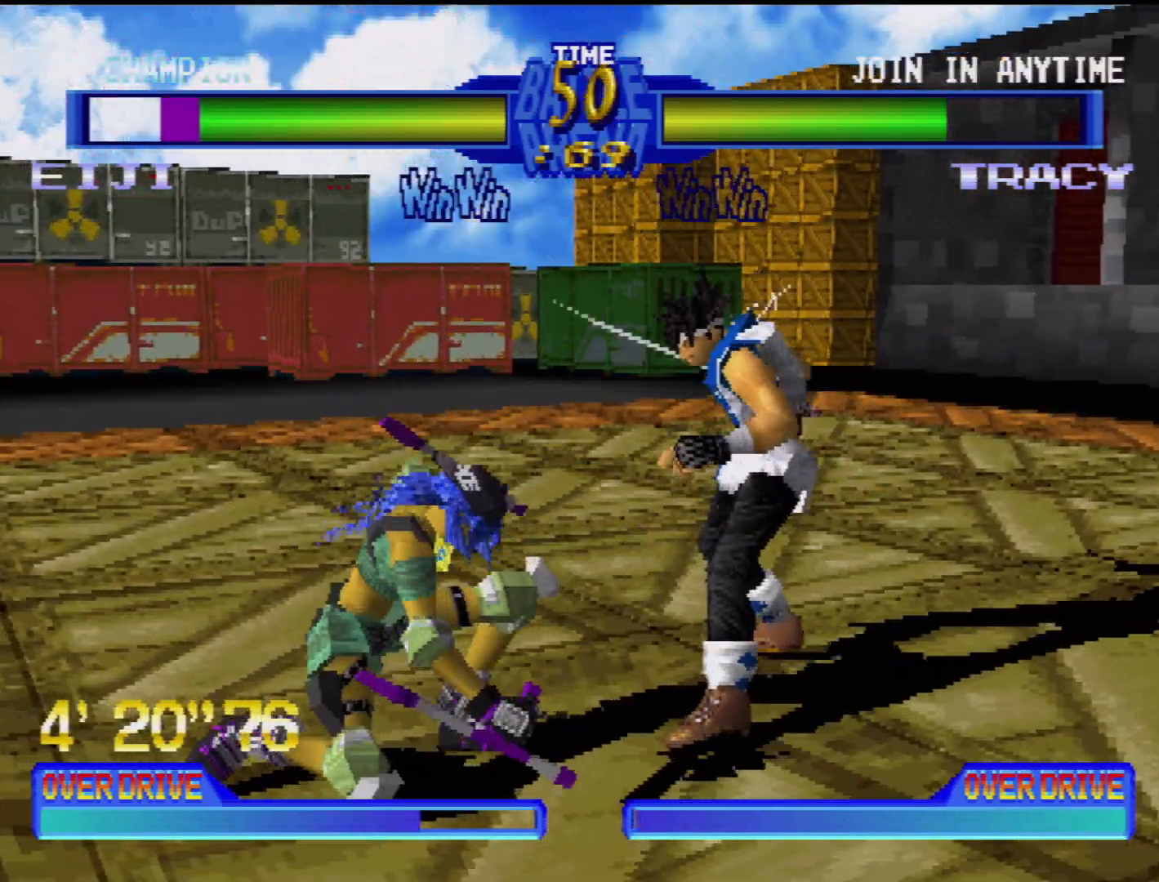
{"buttons": ["DPAD_DOWN", "DPAD_RIGHT"], "events": [[83, "CIRCLE", "down"], [167, "CIRCLE", "up"], [167, "DPAD_DOWN", "up"], [167, "DPAD_RIGHT", "up"], [250, "CIRCLE", "down"], [267, "DPAD_DOWN", "down"], [267, "DPAD_RIGHT", "down"], [333, "CIRCLE", "up"], [417, "CIRCLE", "down"], [433, "CIRCLE", "up"]]}
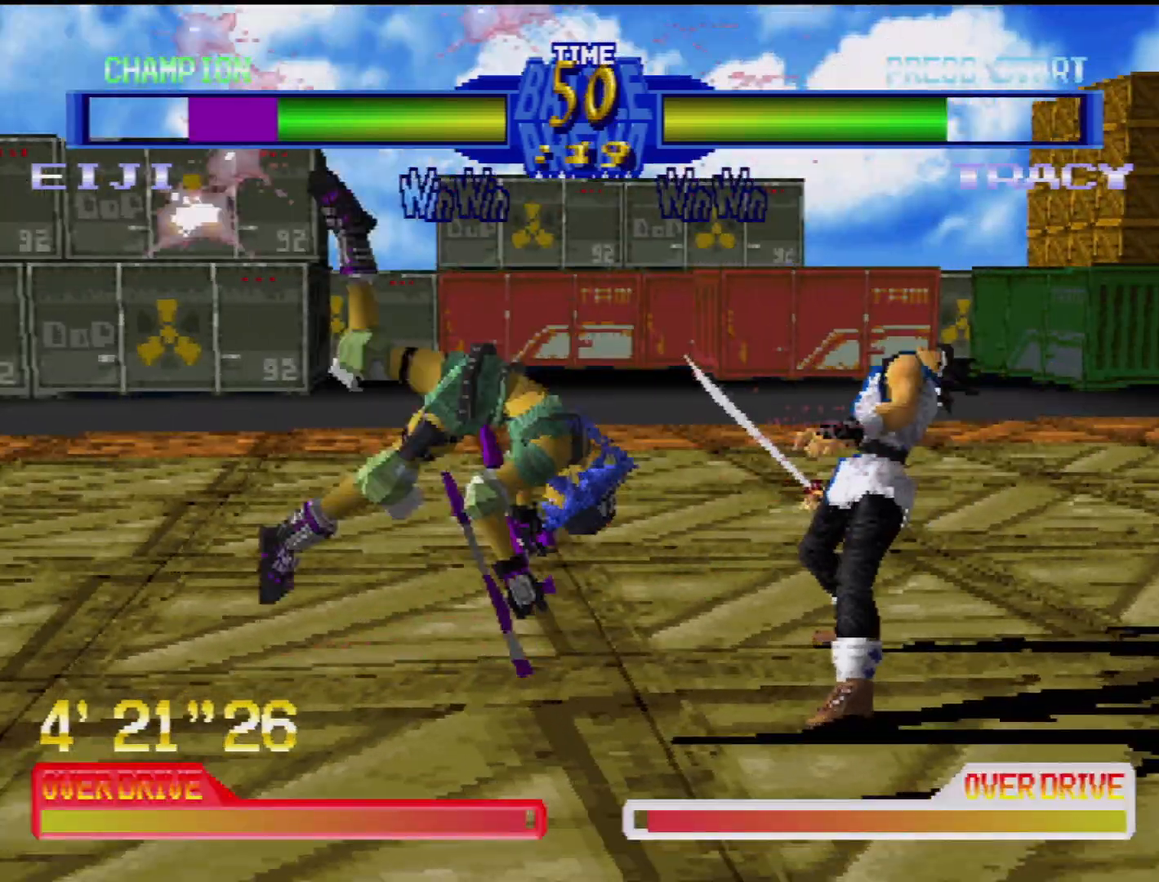
{"buttons": ["DPAD_DOWN", "DPAD_RIGHT"], "events": [[217, "DPAD_DOWN", "up"], [217, "DPAD_RIGHT", "up"], [350, "CROSS", "down"], [367, "DPAD_DOWN", "down"], [400, "DPAD_RIGHT", "down"], [483, "CROSS", "up"]]}